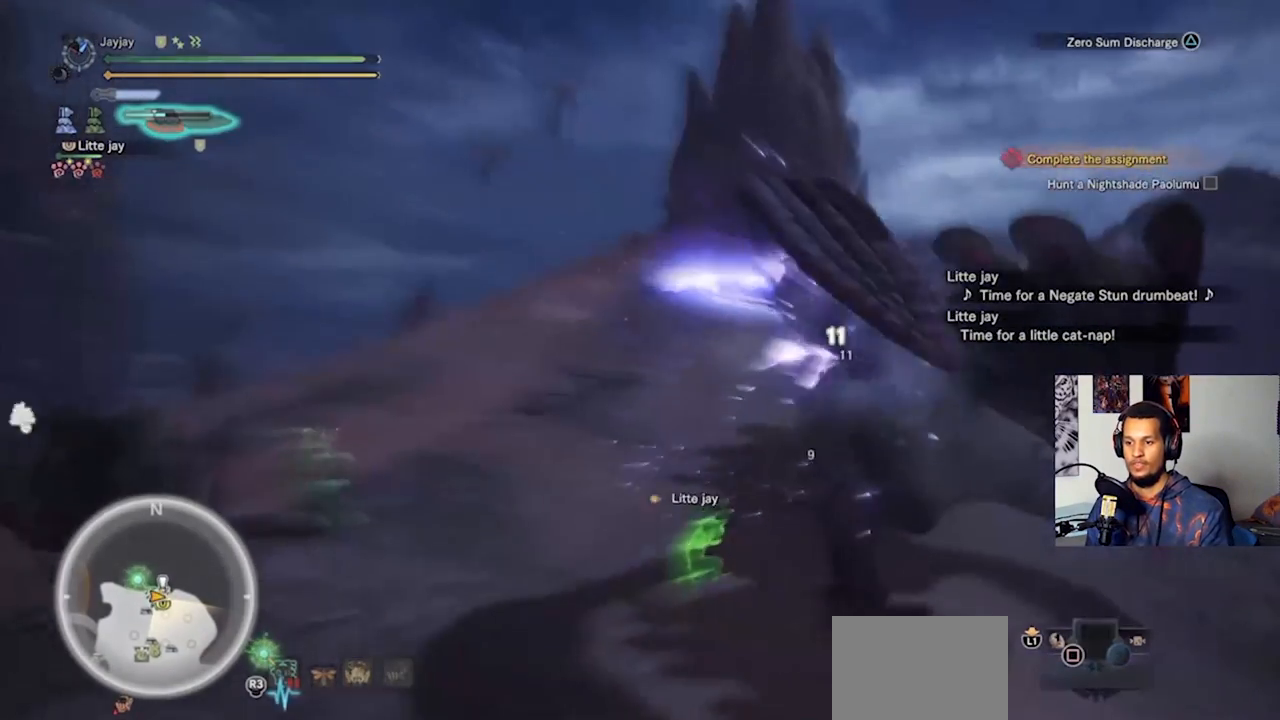
Gameplay with a controller (PlayStation layout); each line is a JSON object with the inputs held at the frame after it. "events" lists button and stick changes between this image and that frame as [ms after this image, input, new state], when the widget could be followed in between. Not read: R3.
{"buttons": [], "left_stick": "up", "right_stick": "center", "events": [[33, "TRIANGLE", "down"], [133, "TRIANGLE", "up"], [200, "TRIANGLE", "down"], [333, "TRIANGLE", "up"], [400, "TRIANGLE", "down"], [500, "TRIANGLE", "up"]]}
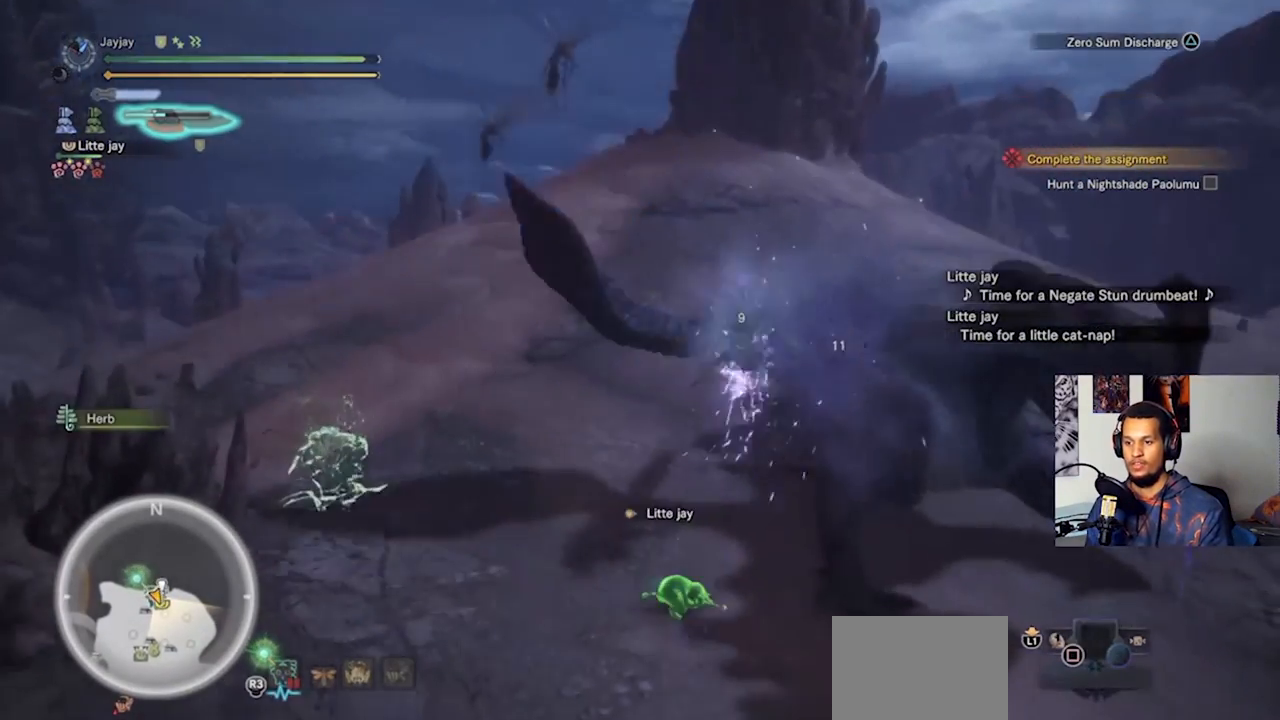
{"buttons": ["TRIANGLE"], "left_stick": "up", "right_stick": "center", "events": [[67, "TRIANGLE", "down"], [200, "TRIANGLE", "up"], [267, "TRIANGLE", "down"], [367, "TRIANGLE", "up"], [433, "TRIANGLE", "down"]]}
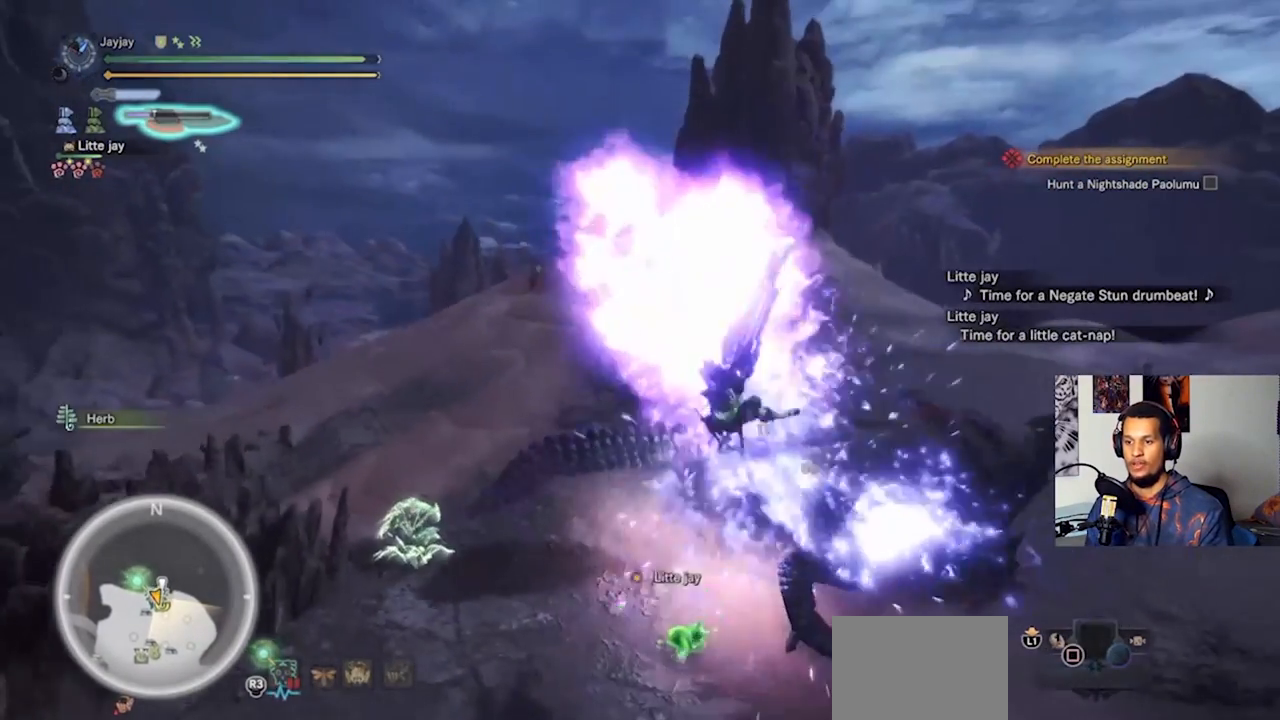
{"buttons": [], "left_stick": "up", "right_stick": "center", "events": [[33, "TRIANGLE", "up"], [100, "TRIANGLE", "down"], [200, "TRIANGLE", "up"]]}
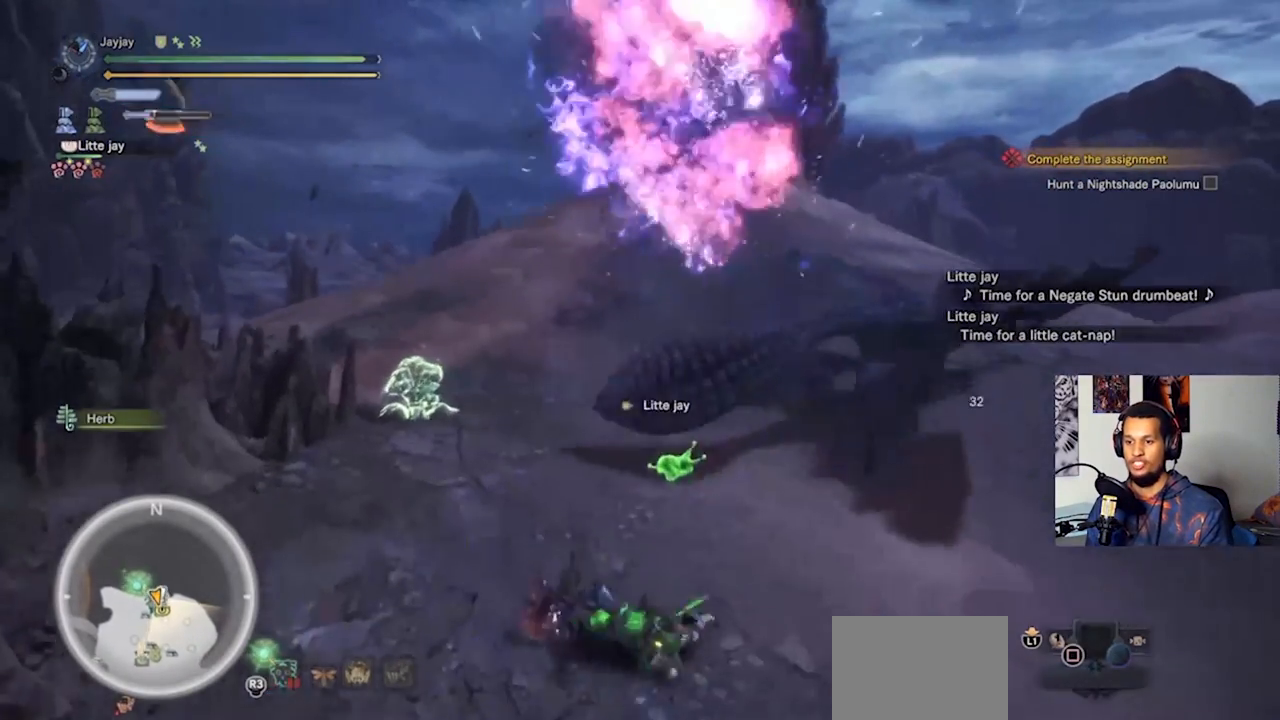
{"buttons": [], "left_stick": "up", "right_stick": "center", "events": [[300, "right_stick", "right"], [467, "right_stick", "center"]]}
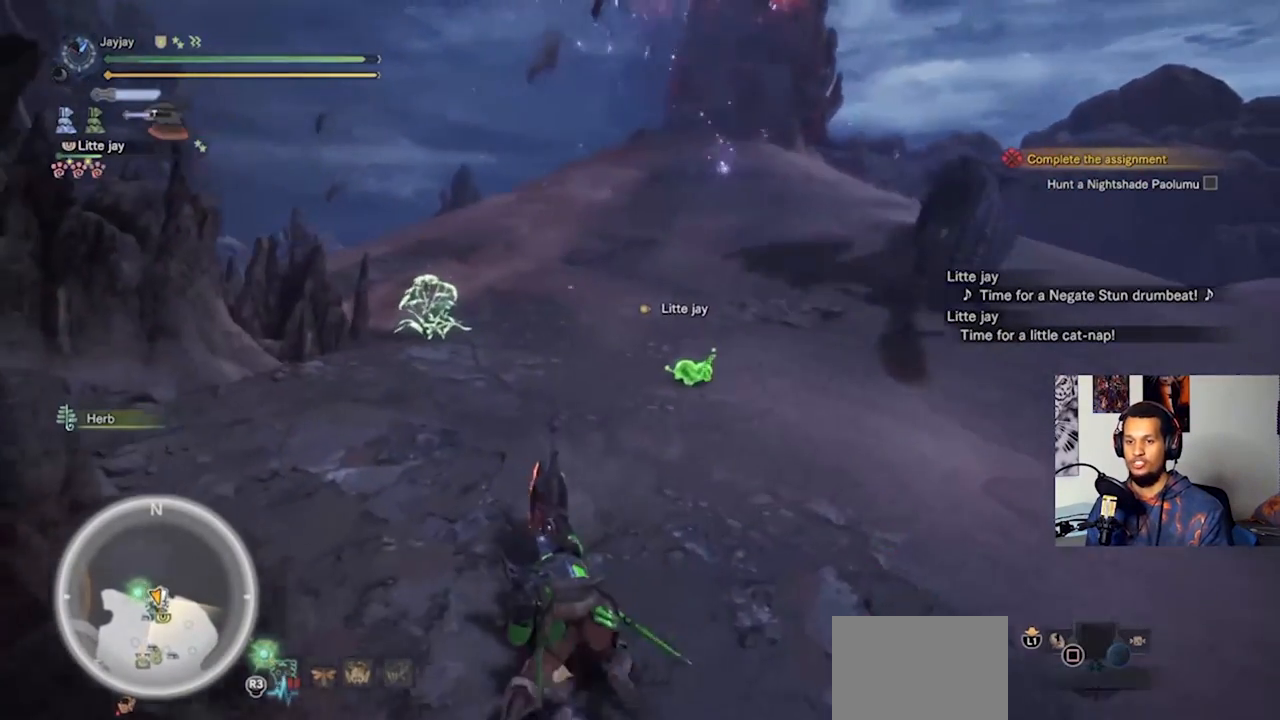
{"buttons": ["L3"], "left_stick": "up", "right_stick": "center", "events": [[167, "L3", "down"], [333, "L3", "up"], [433, "L3", "down"]]}
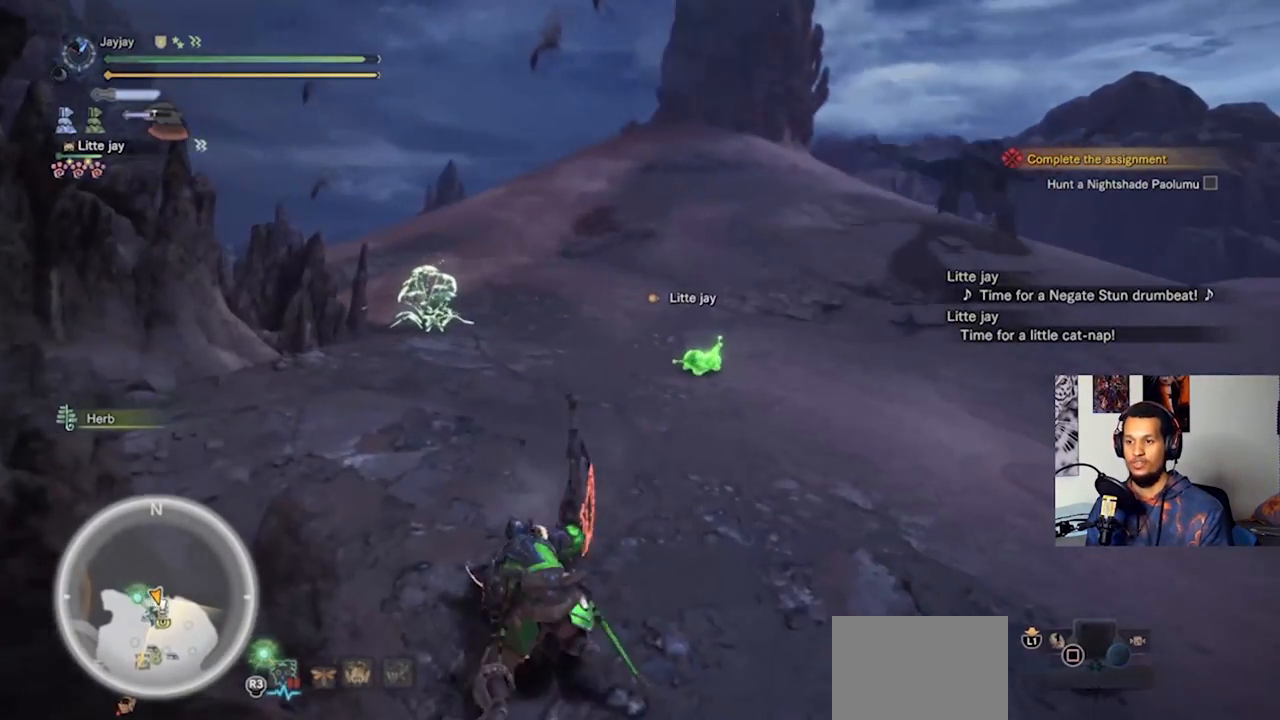
{"buttons": [], "left_stick": "up", "right_stick": "center", "events": [[67, "L3", "up"]]}
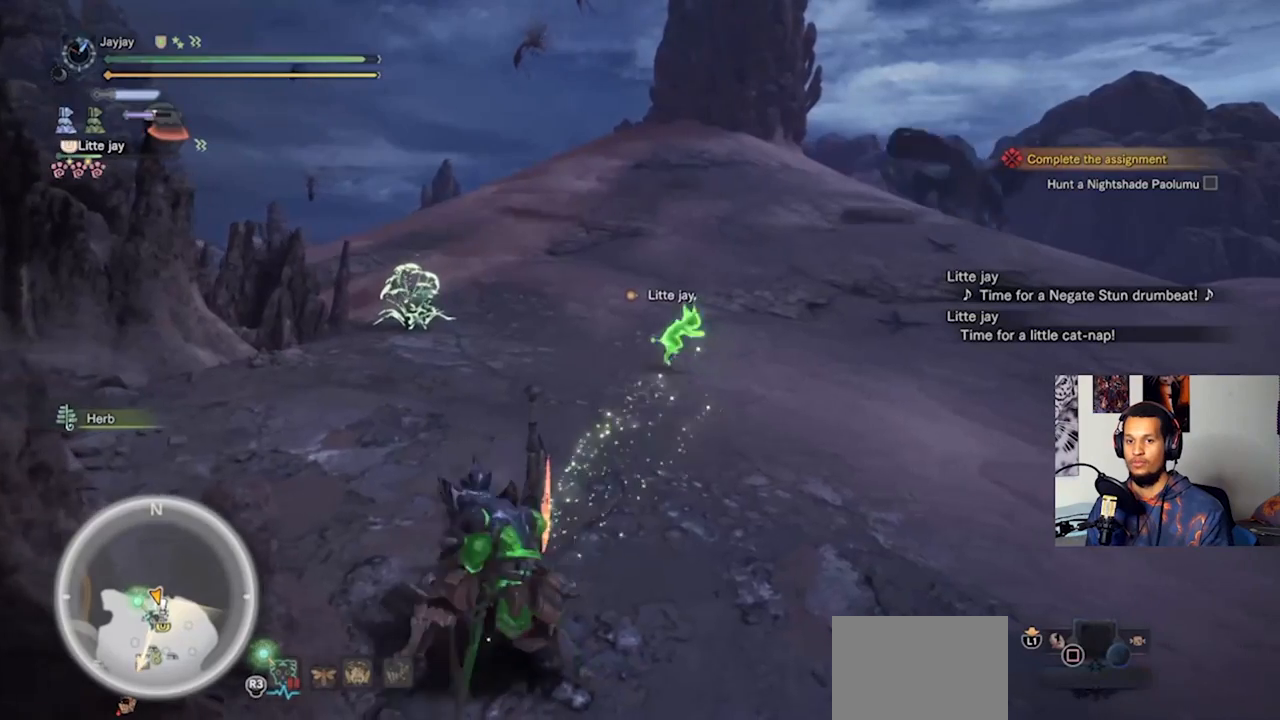
{"buttons": ["SQUARE"], "left_stick": "center", "right_stick": "center", "events": [[367, "left_stick", "center"], [467, "SQUARE", "down"]]}
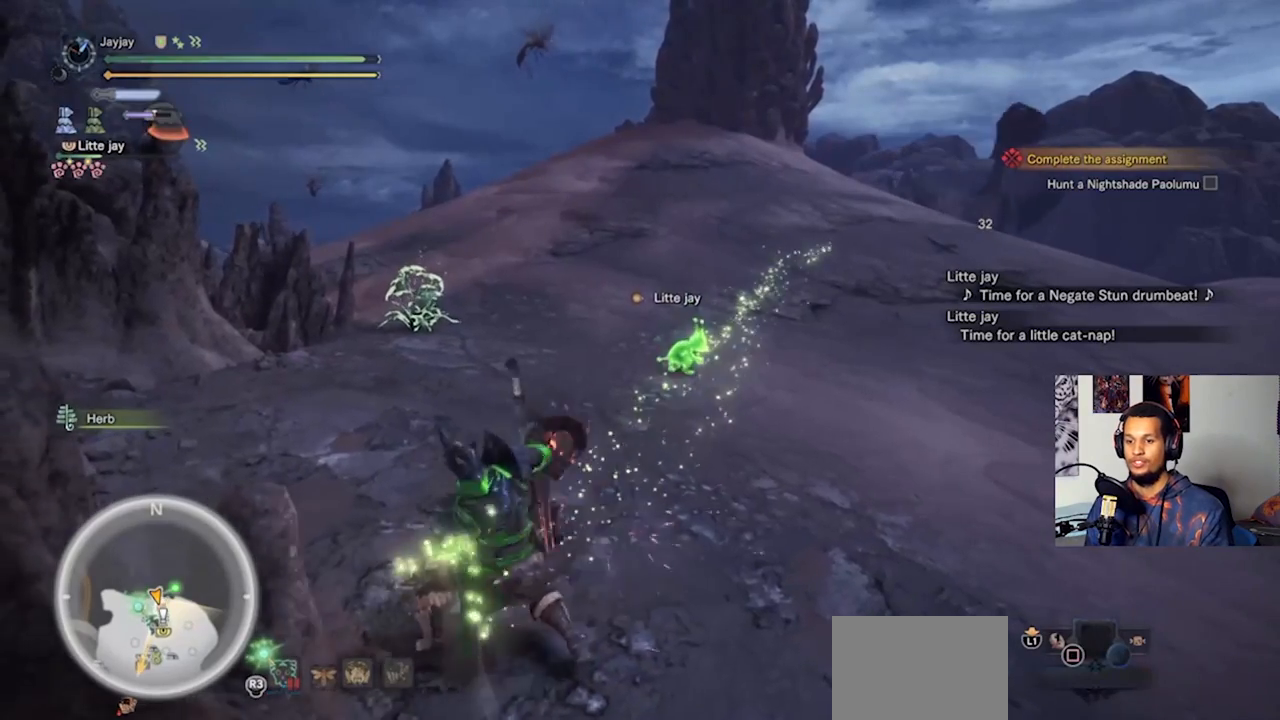
{"buttons": ["SQUARE"], "left_stick": "up-right", "right_stick": "center", "events": [[67, "SQUARE", "up"], [133, "SQUARE", "down"], [167, "left_stick", "right"], [200, "SQUARE", "up"], [233, "left_stick", "up-right"], [300, "SQUARE", "down"], [400, "SQUARE", "up"], [467, "SQUARE", "down"]]}
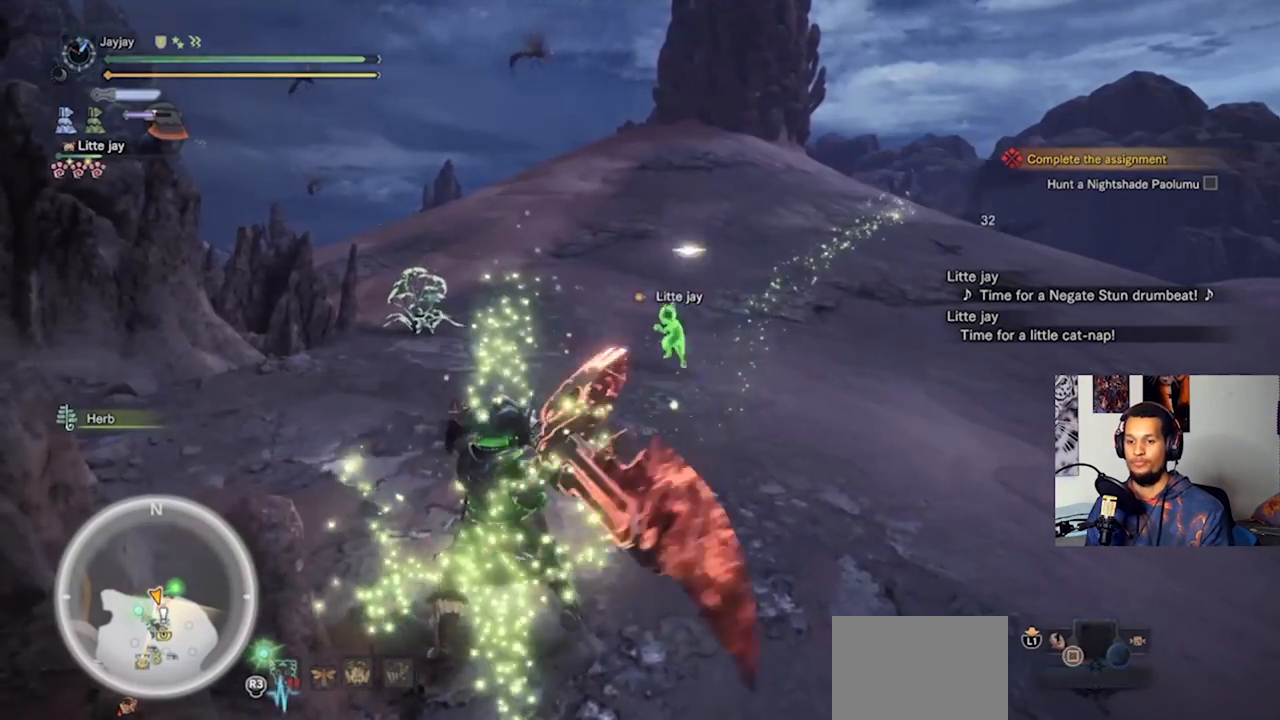
{"buttons": ["SQUARE"], "left_stick": "up-right", "right_stick": "center", "events": [[67, "SQUARE", "up"], [167, "SQUARE", "down"], [267, "SQUARE", "up"], [333, "SQUARE", "down"], [433, "SQUARE", "up"], [467, "SQUARE", "down"]]}
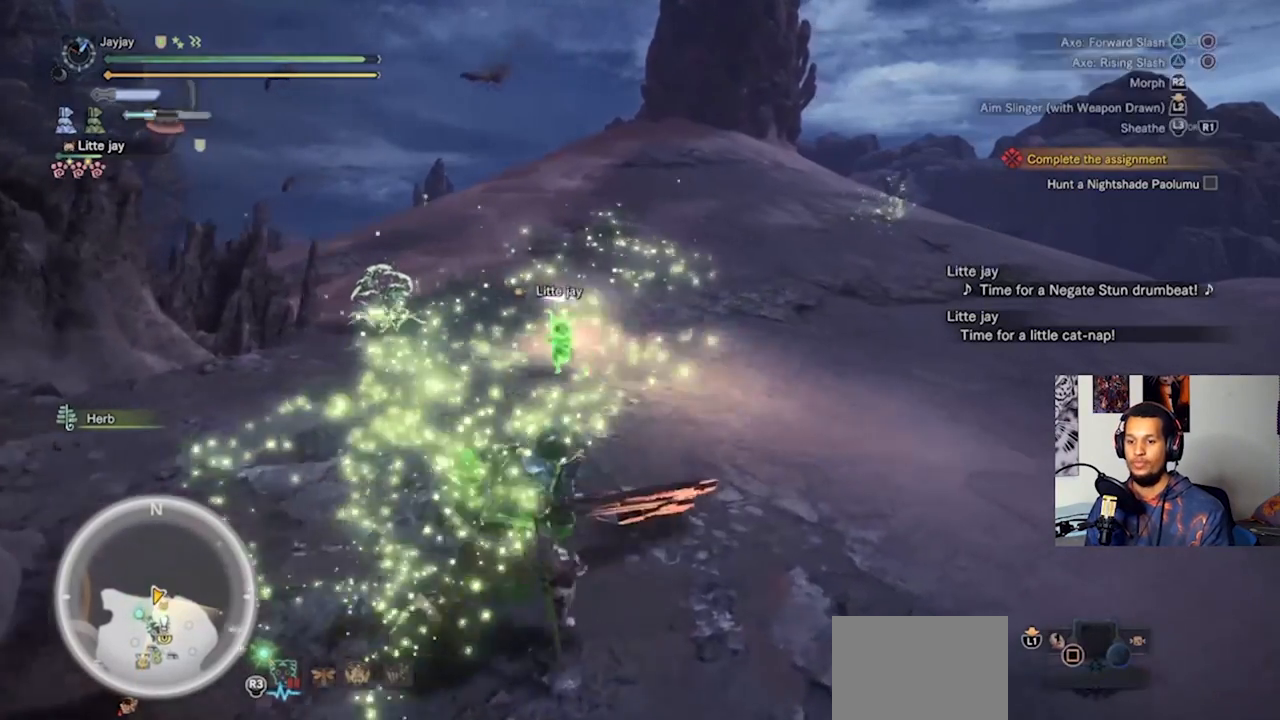
{"buttons": [], "left_stick": "up-right", "right_stick": "center", "events": [[67, "SQUARE", "up"], [133, "SQUARE", "down"], [233, "SQUARE", "up"]]}
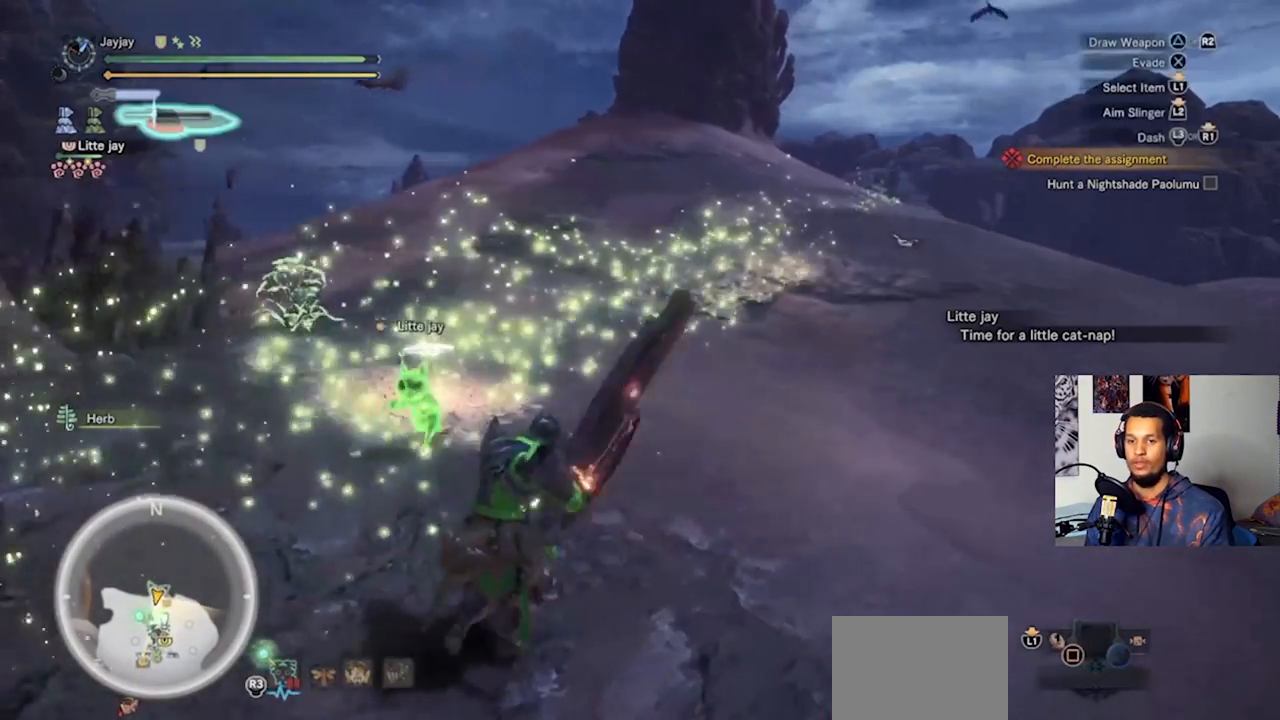
{"buttons": [], "left_stick": "up", "right_stick": "center", "events": [[100, "left_stick", "up"]]}
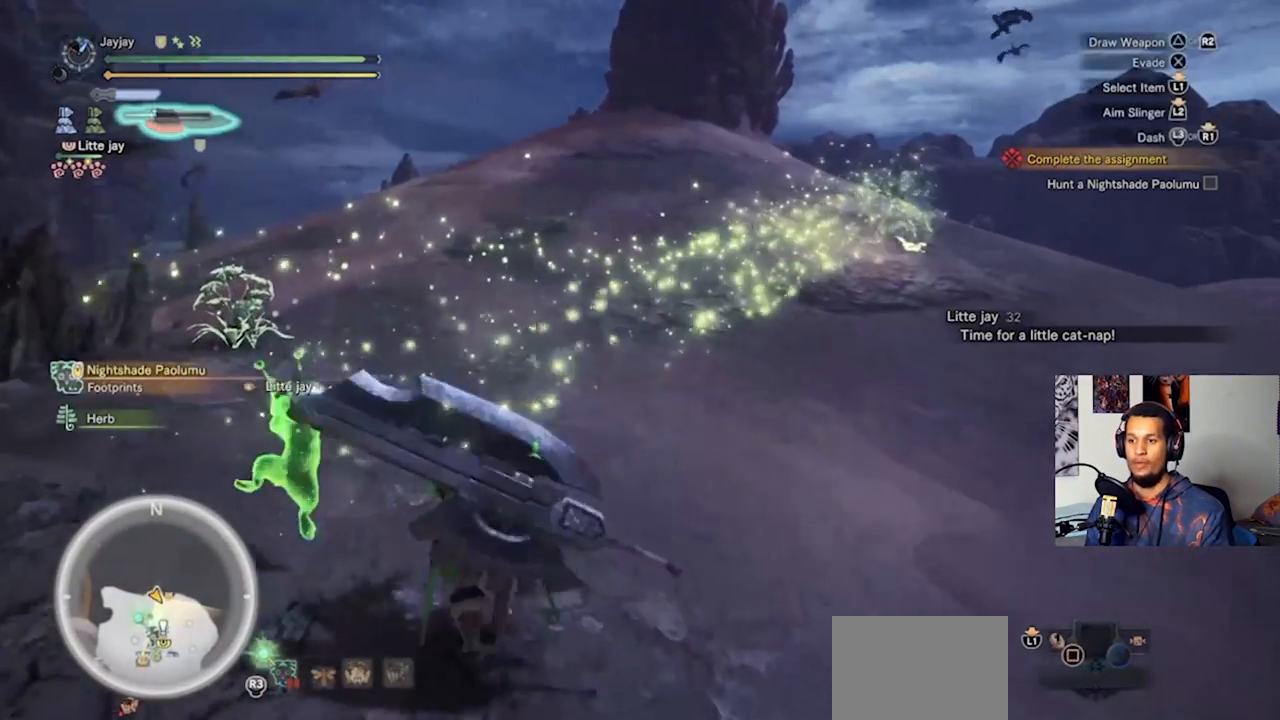
{"buttons": [], "left_stick": "up-right", "right_stick": "center", "events": [[100, "right_stick", "right"], [200, "L3", "down"], [233, "right_stick", "center"], [367, "L3", "up"], [367, "left_stick", "up-right"]]}
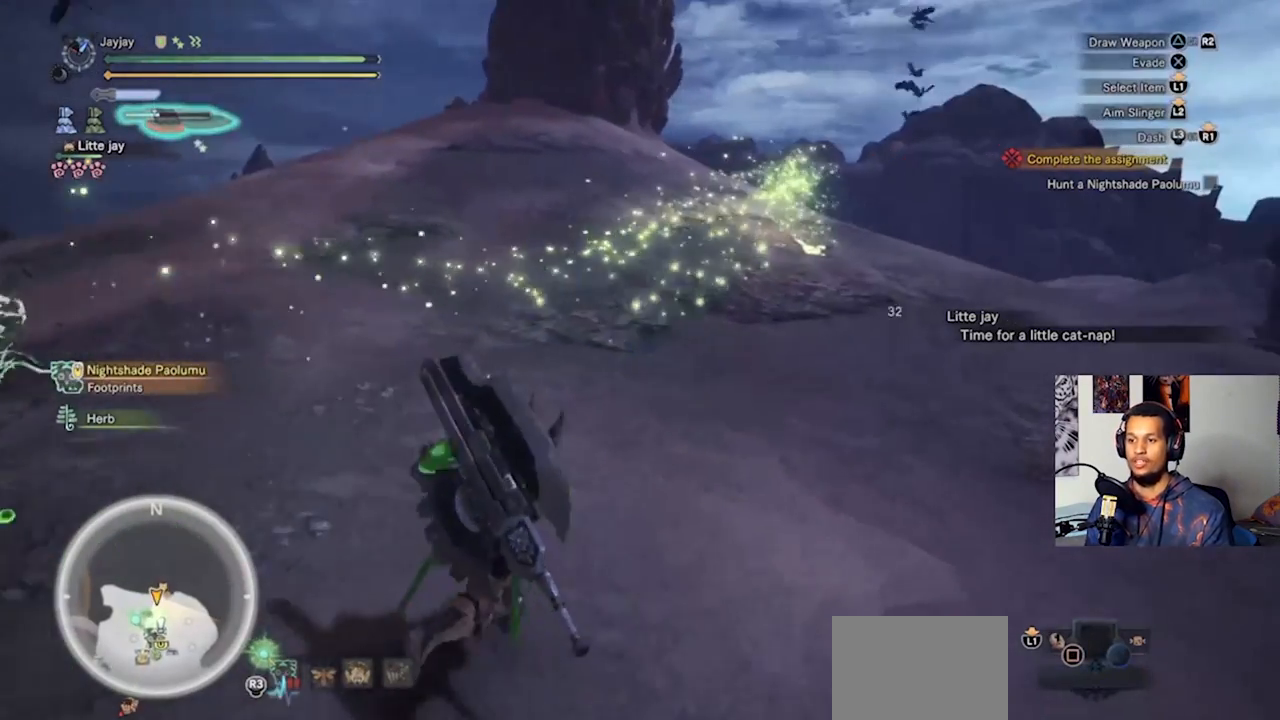
{"buttons": [], "left_stick": "up-right", "right_stick": "center", "events": []}
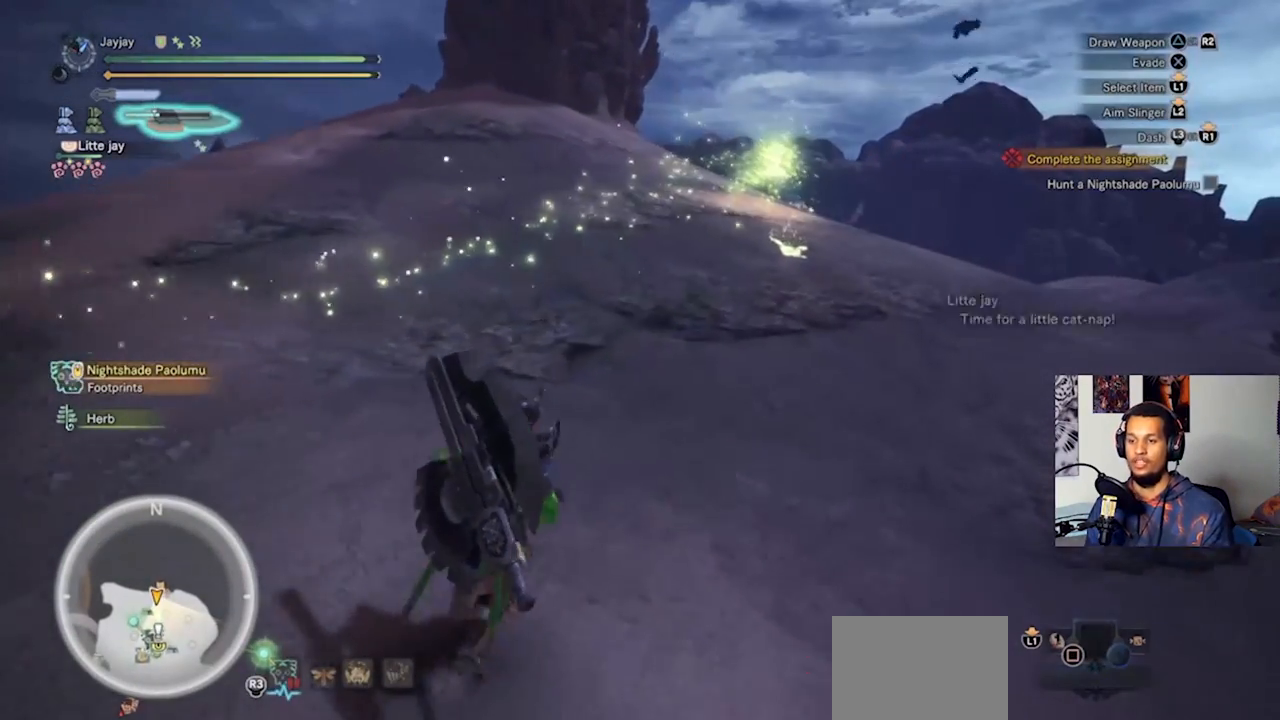
{"buttons": [], "left_stick": "up-right", "right_stick": "center", "events": []}
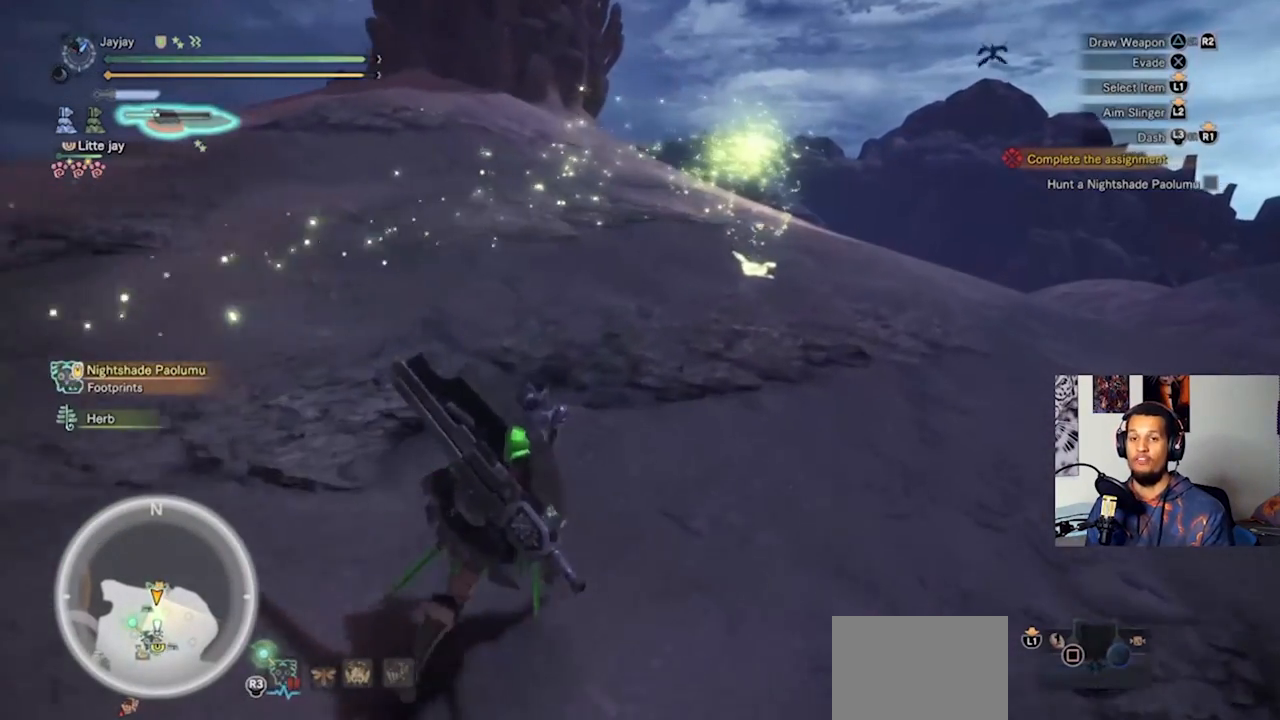
{"buttons": [], "left_stick": "up-right", "right_stick": "center", "events": []}
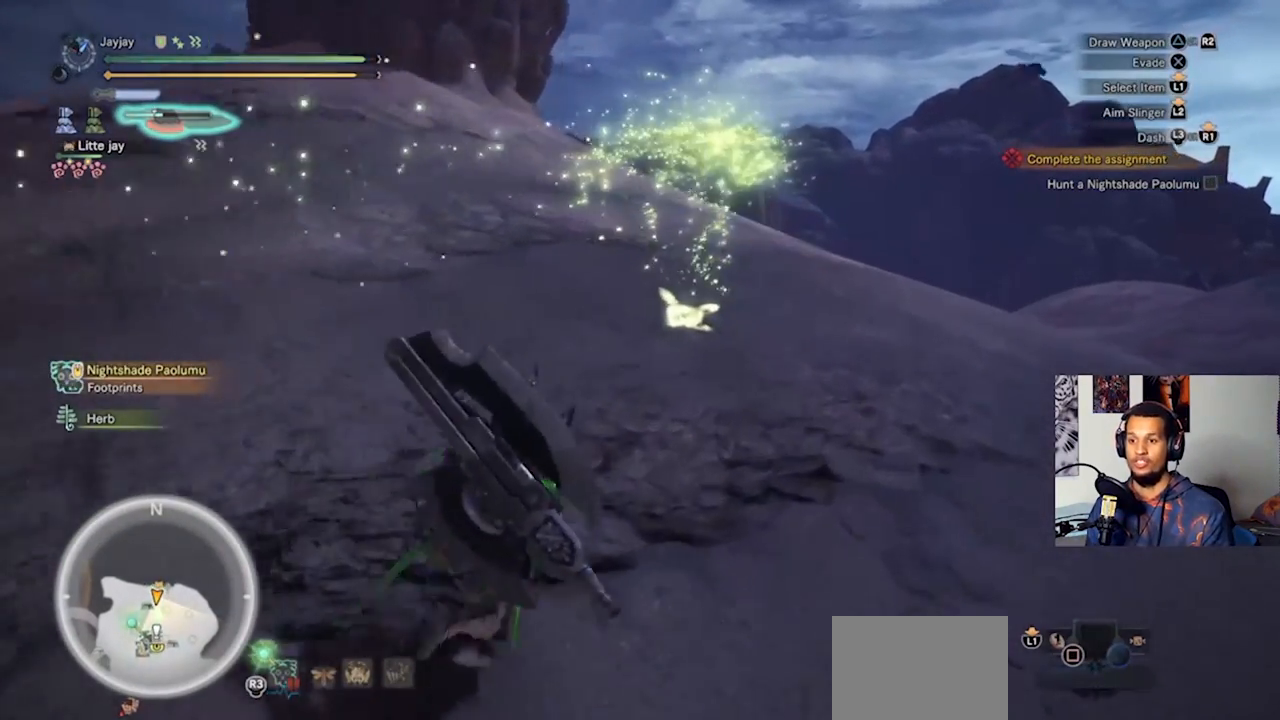
{"buttons": [], "left_stick": "center", "right_stick": "center", "events": [[167, "left_stick", "up"], [333, "left_stick", "center"]]}
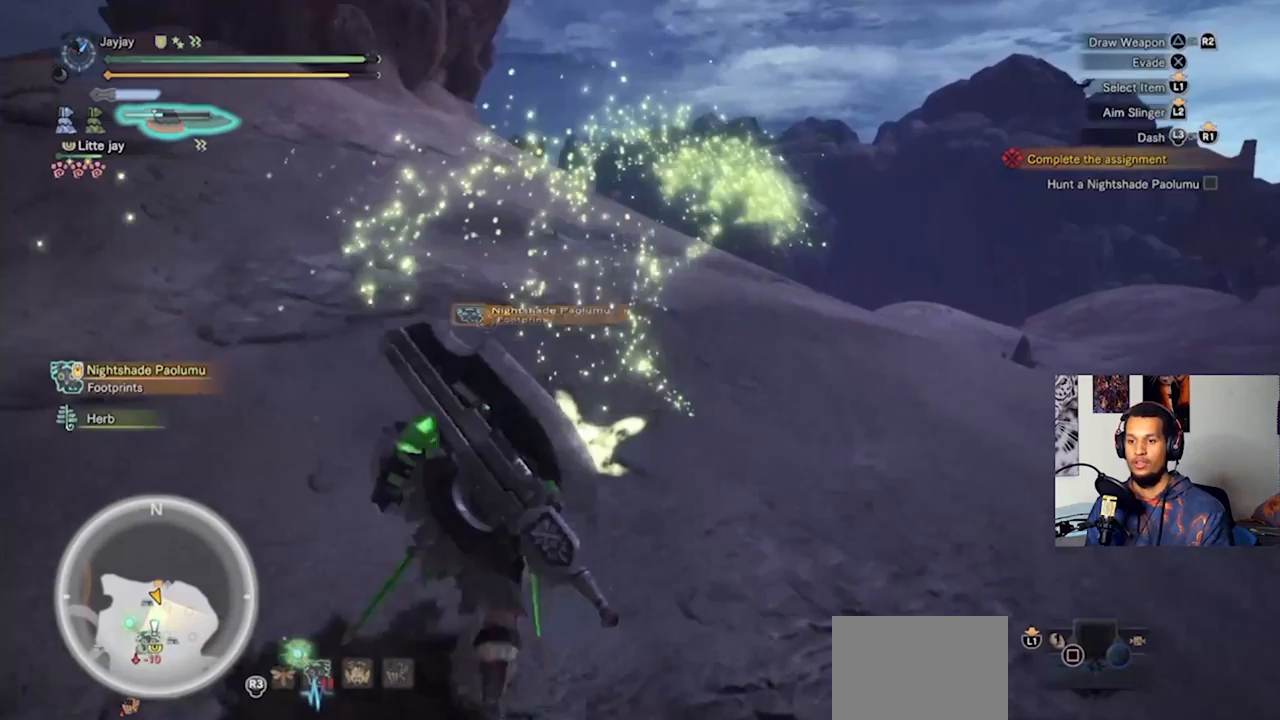
{"buttons": [], "left_stick": "center", "right_stick": "center", "events": []}
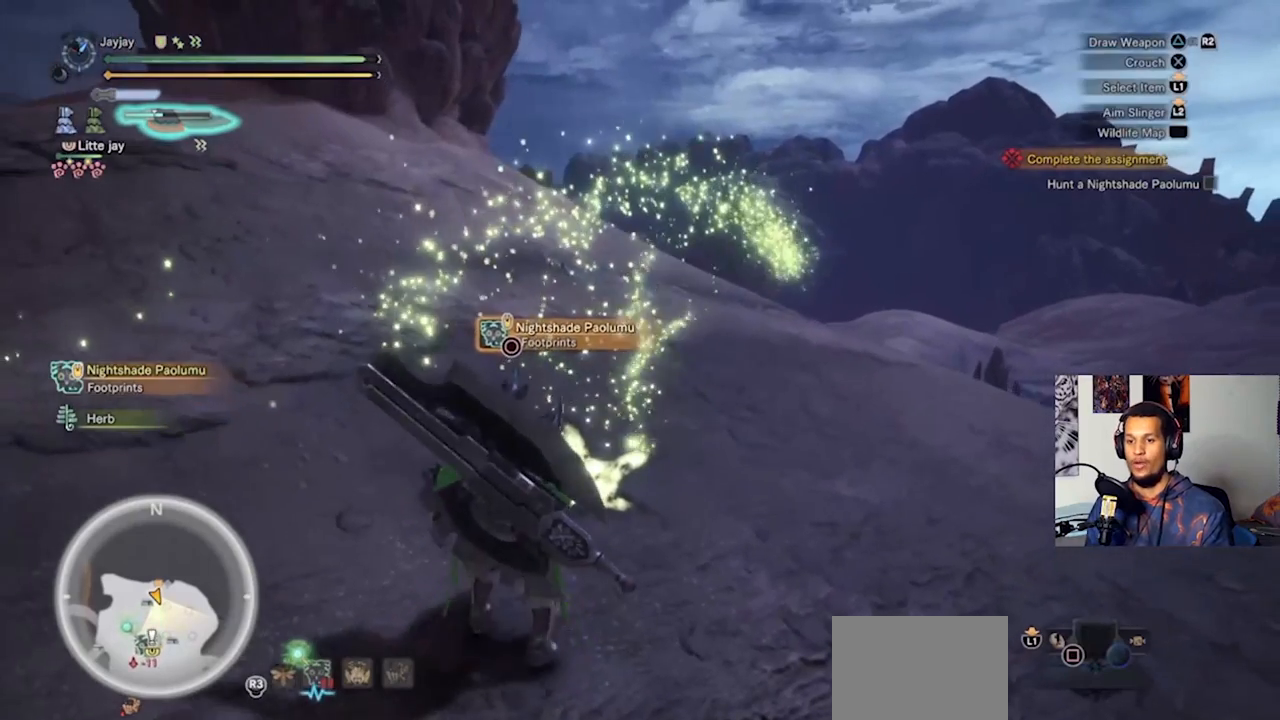
{"buttons": ["CIRCLE"], "left_stick": "center", "right_stick": "center", "events": [[333, "CIRCLE", "down"]]}
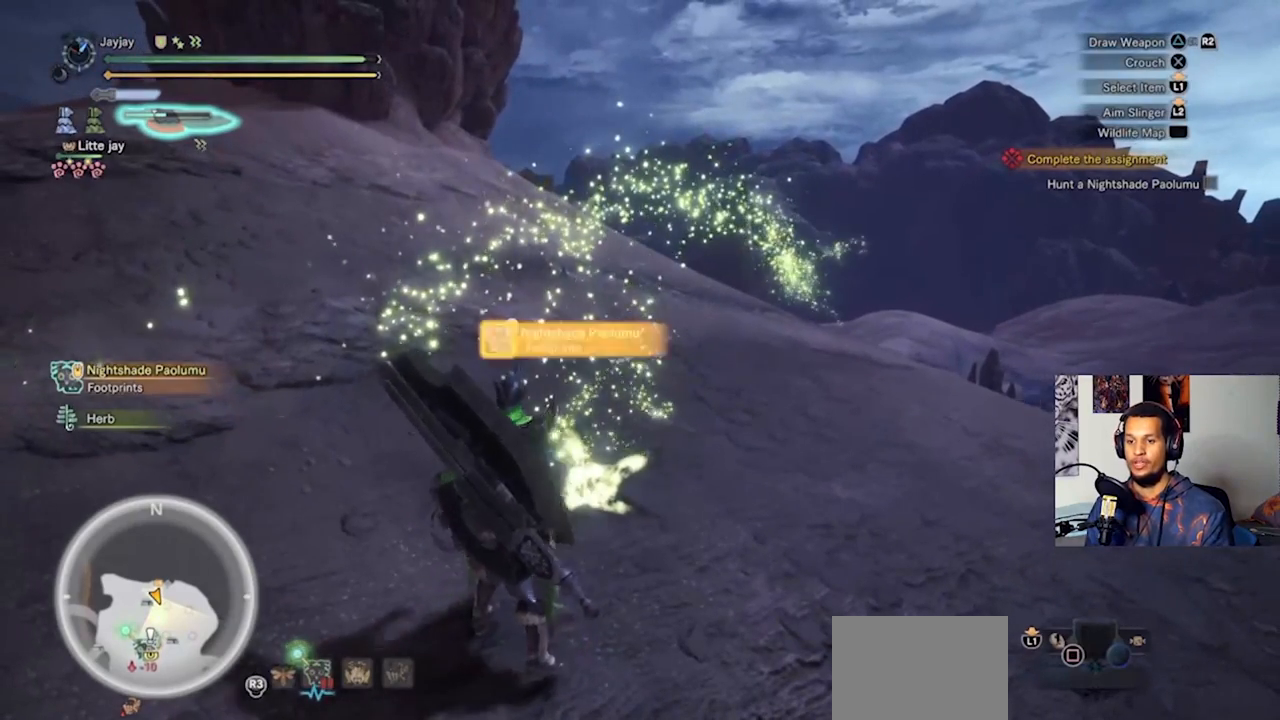
{"buttons": [], "left_stick": "center", "right_stick": "center", "events": [[233, "CIRCLE", "up"]]}
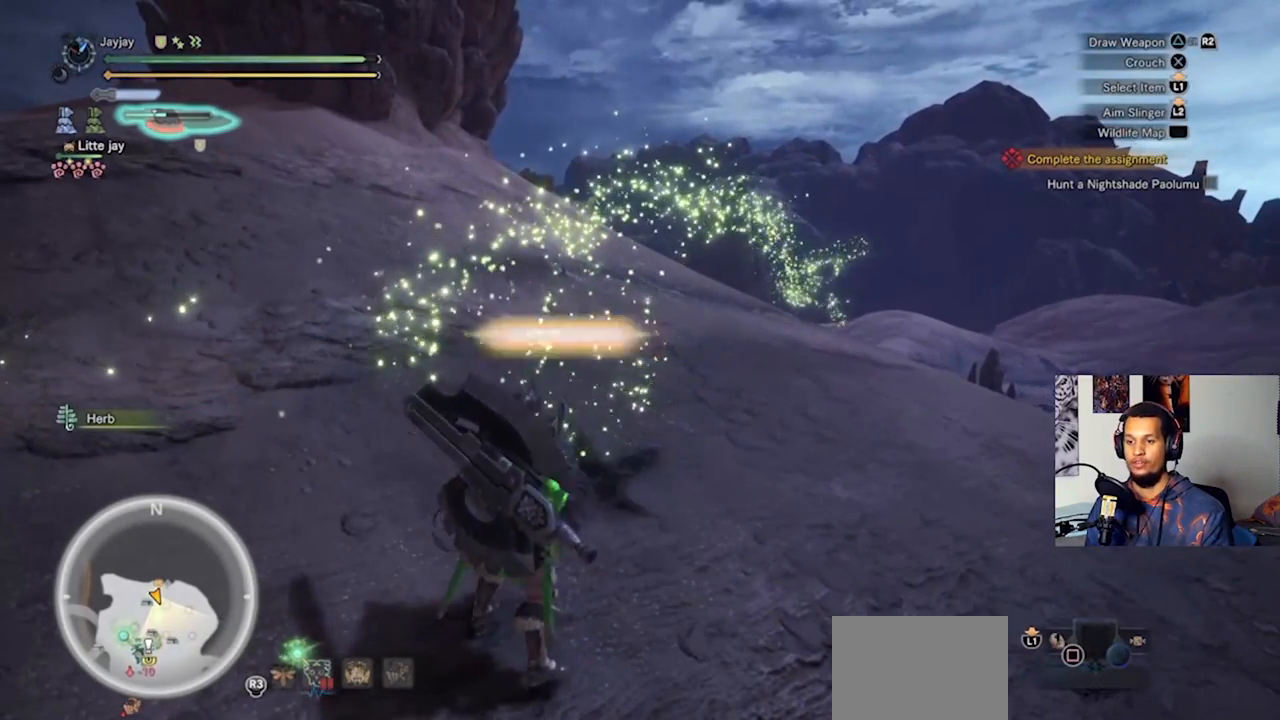
{"buttons": ["L3"], "left_stick": "up", "right_stick": "center", "events": [[300, "left_stick", "up"], [500, "L3", "down"]]}
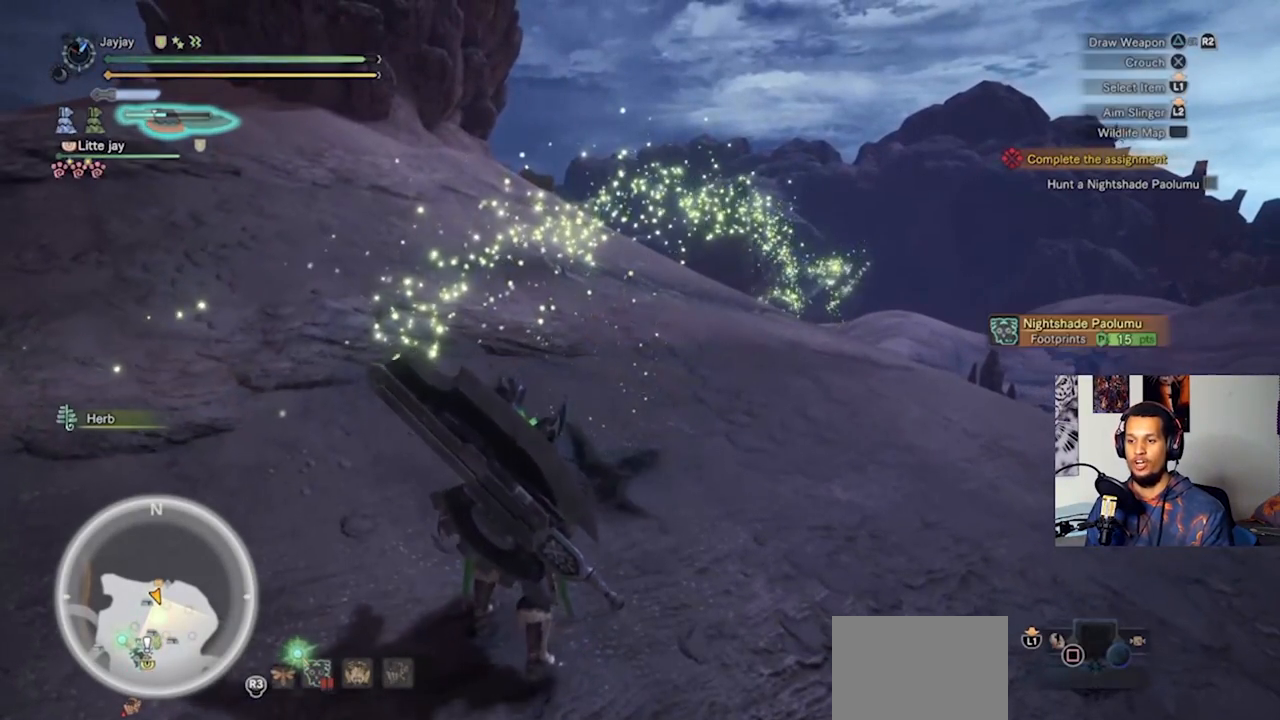
{"buttons": [], "left_stick": "up", "right_stick": "center", "events": [[333, "L3", "up"]]}
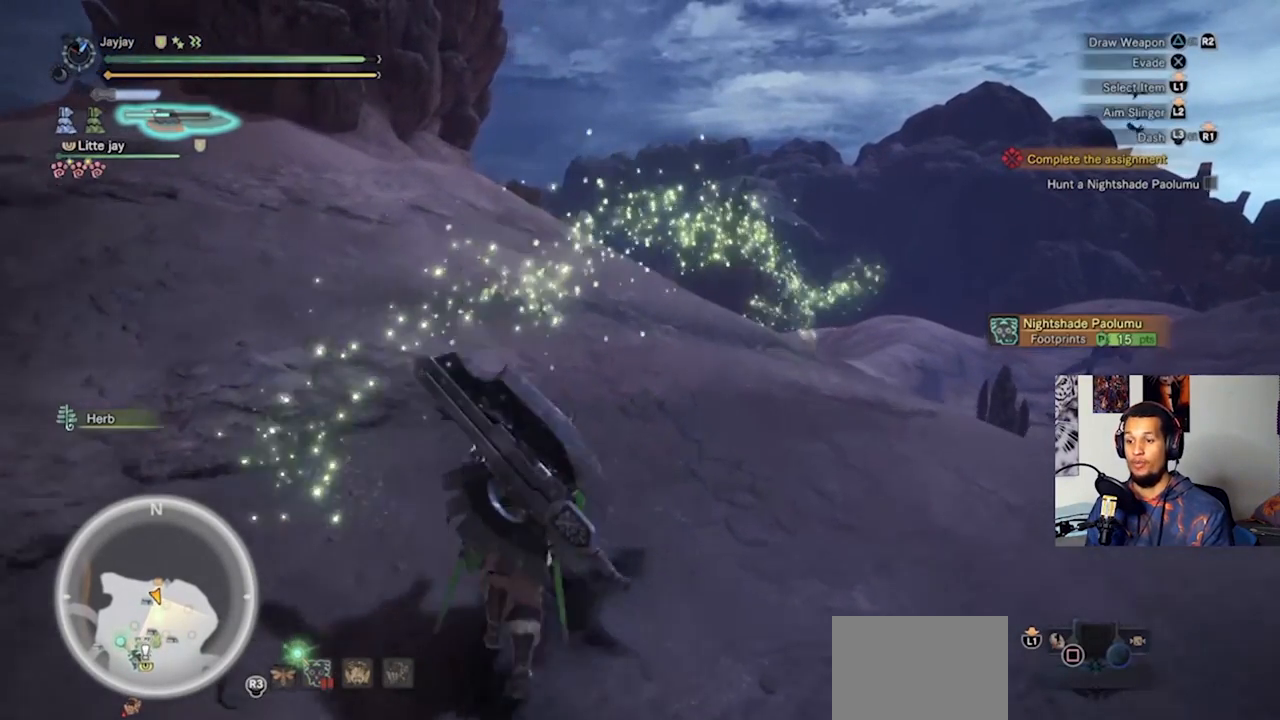
{"buttons": [], "left_stick": "up", "right_stick": "center", "events": [[67, "right_stick", "right"], [200, "right_stick", "center"]]}
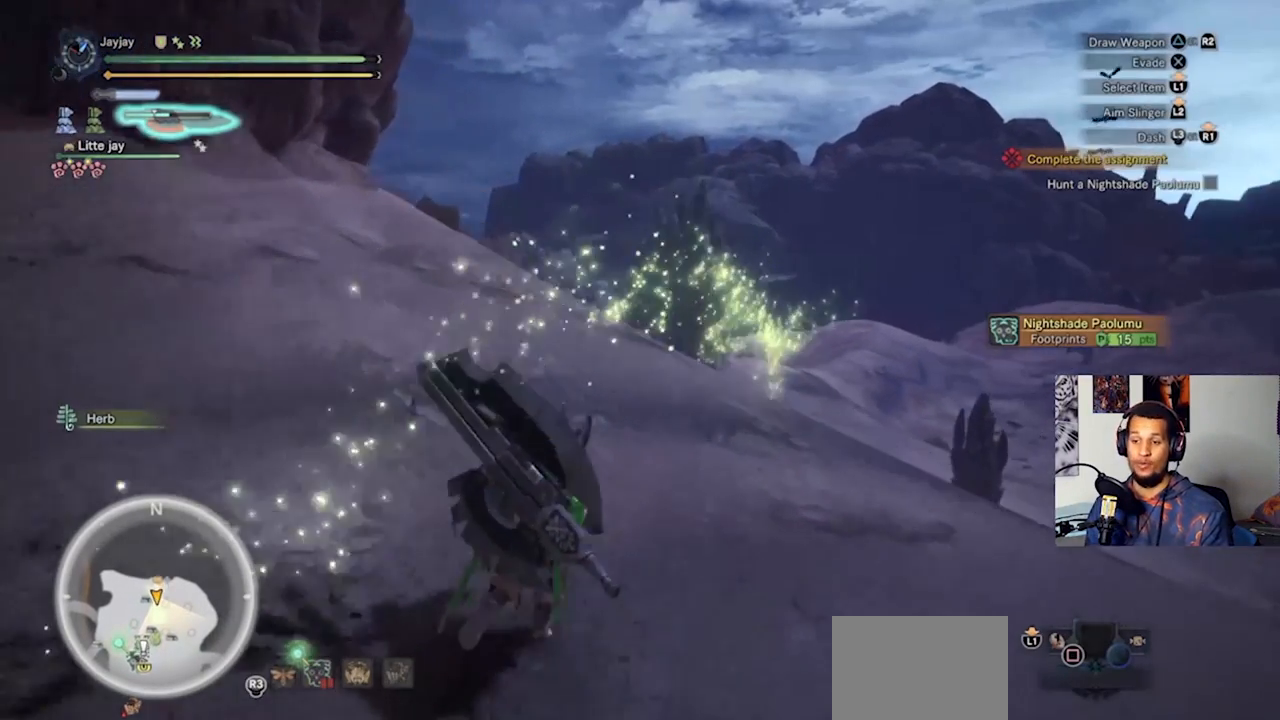
{"buttons": [], "left_stick": "up", "right_stick": "center", "events": []}
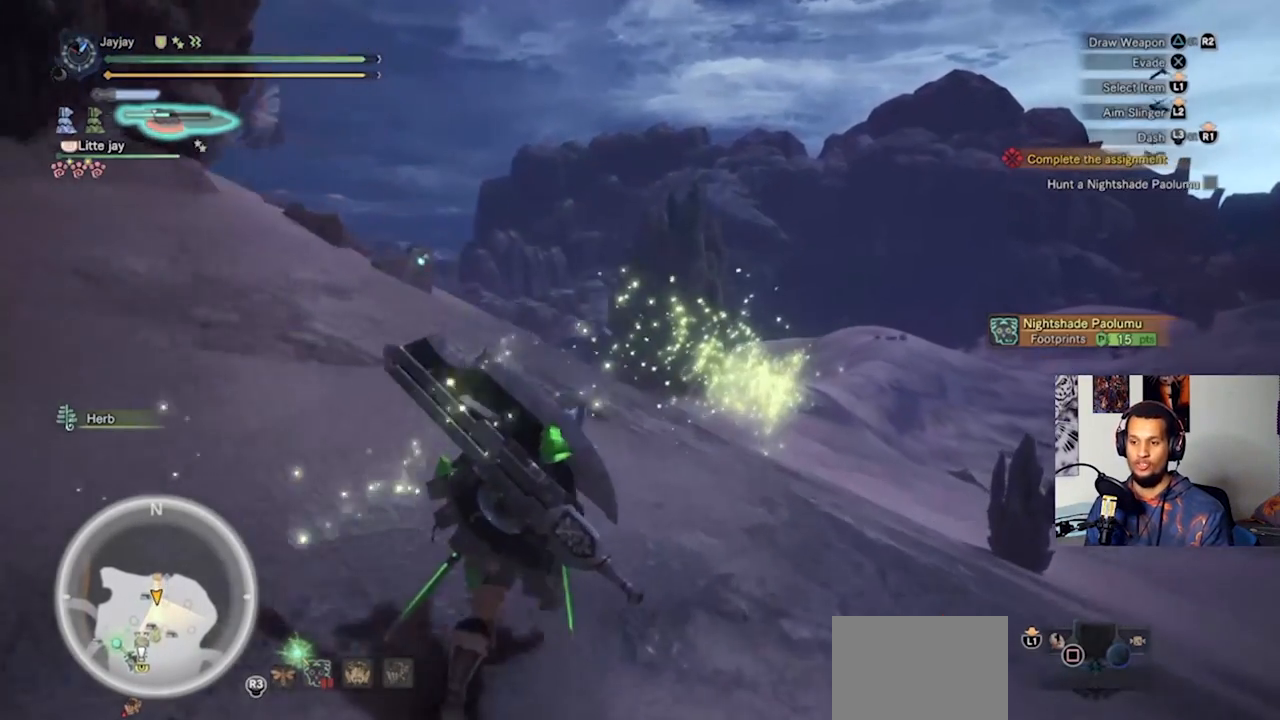
{"buttons": [], "left_stick": "up-right", "right_stick": "right", "events": [[233, "left_stick", "up-right"], [367, "right_stick", "right"]]}
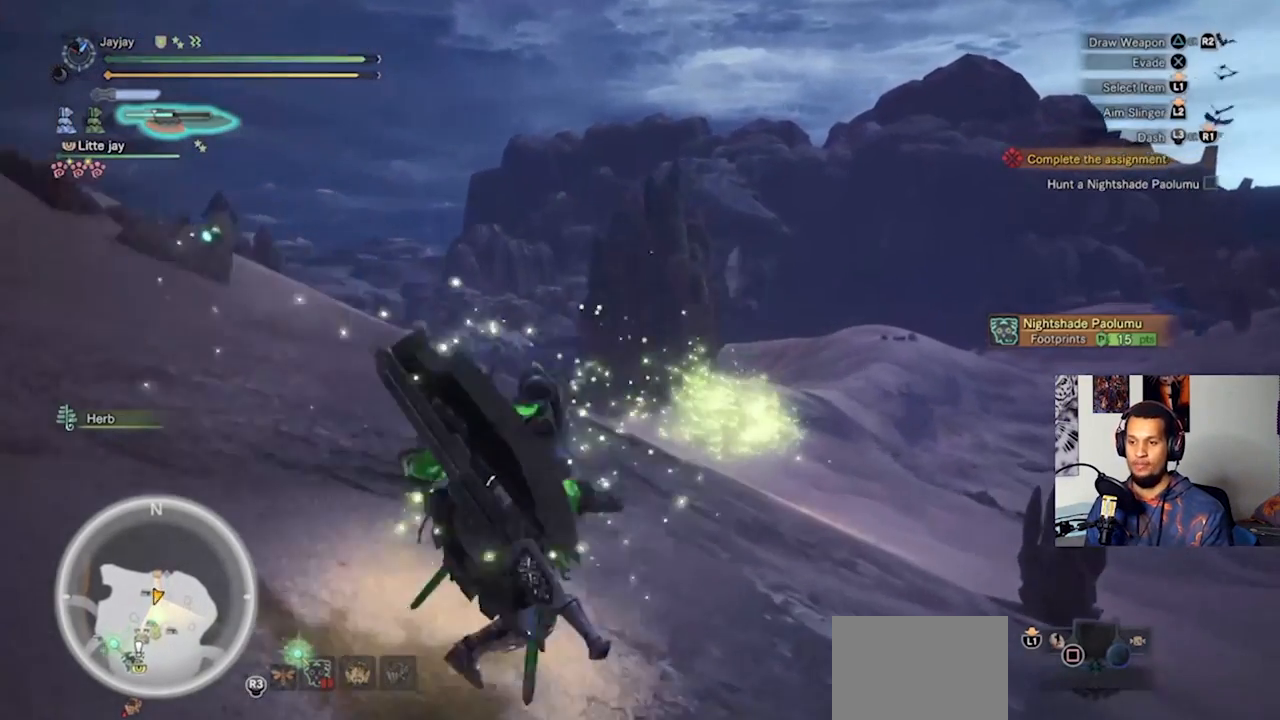
{"buttons": [], "left_stick": "up", "right_stick": "center", "events": [[33, "right_stick", "center"], [167, "left_stick", "up"]]}
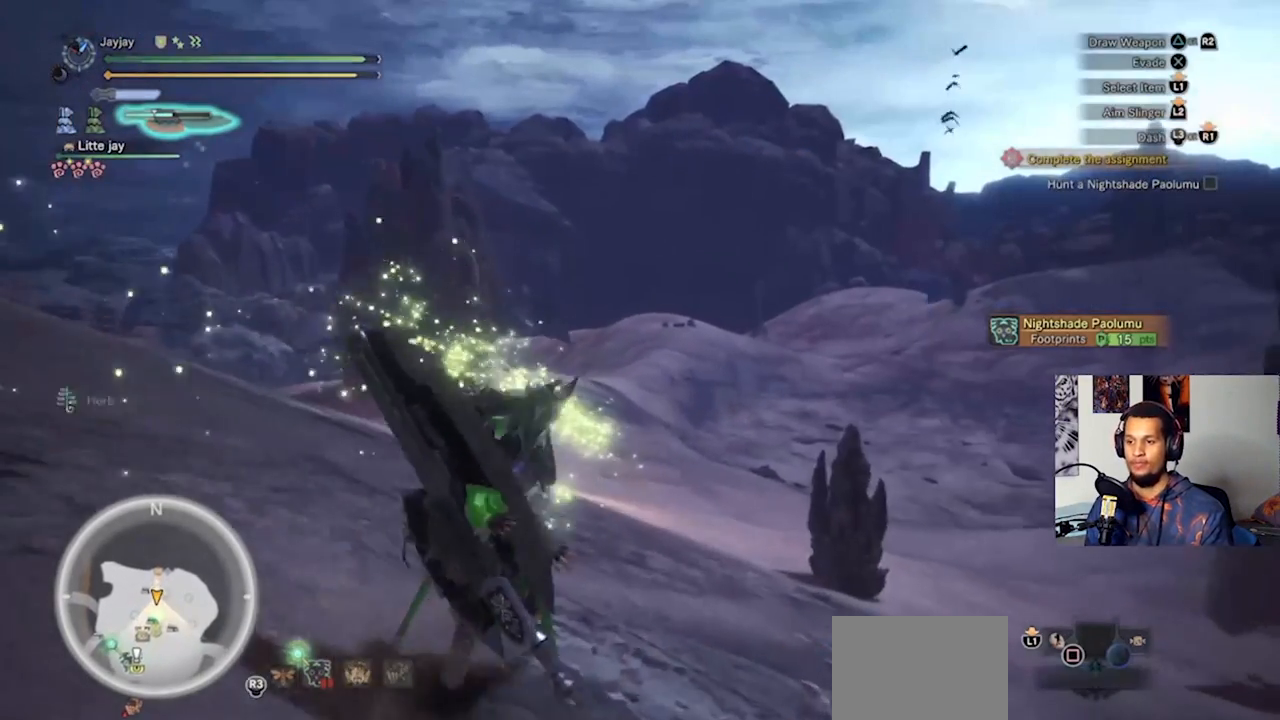
{"buttons": [], "left_stick": "up", "right_stick": "center", "events": []}
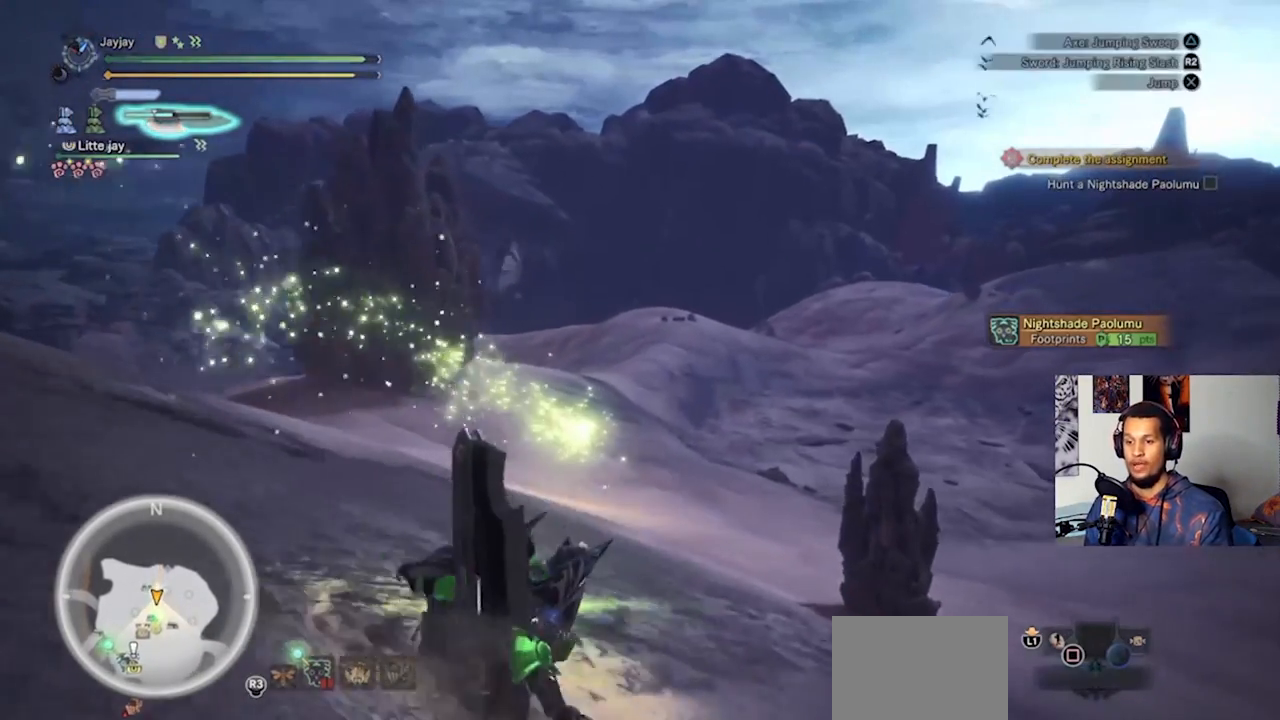
{"buttons": [], "left_stick": "up", "right_stick": "center", "events": []}
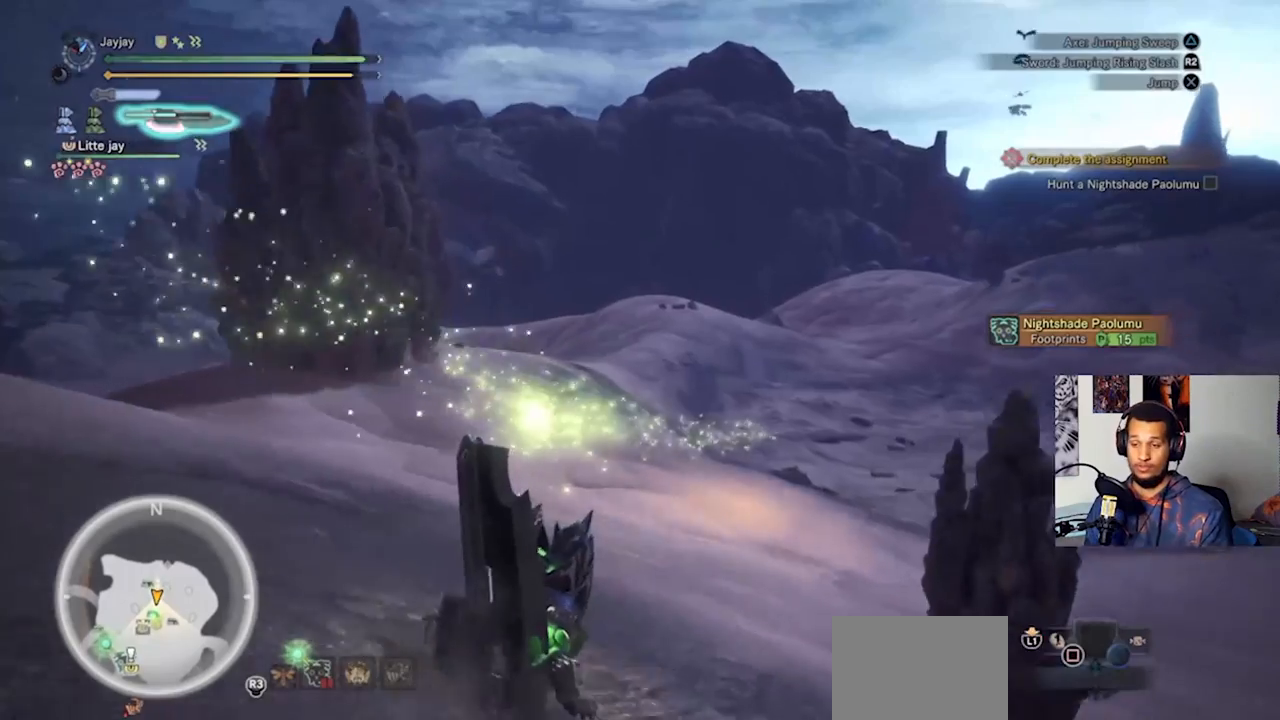
{"buttons": [], "left_stick": "up", "right_stick": "right", "events": [[467, "right_stick", "right"]]}
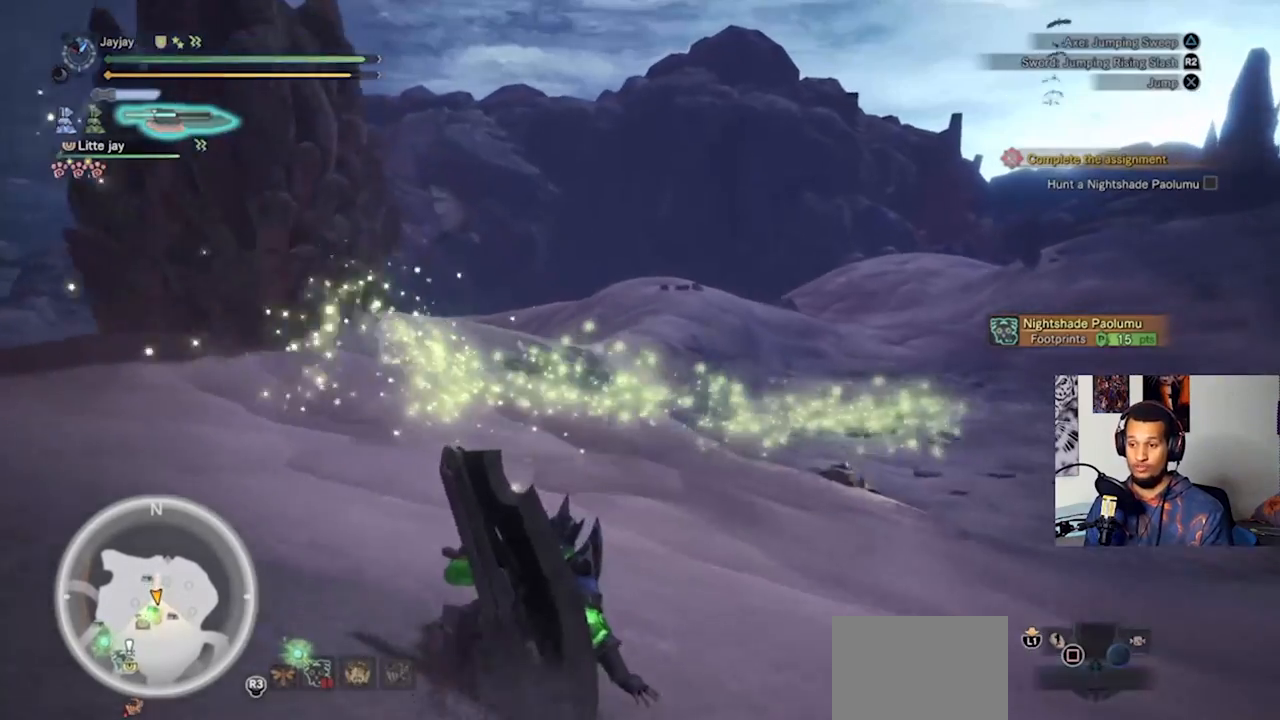
{"buttons": [], "left_stick": "up", "right_stick": "center", "events": [[167, "right_stick", "center"]]}
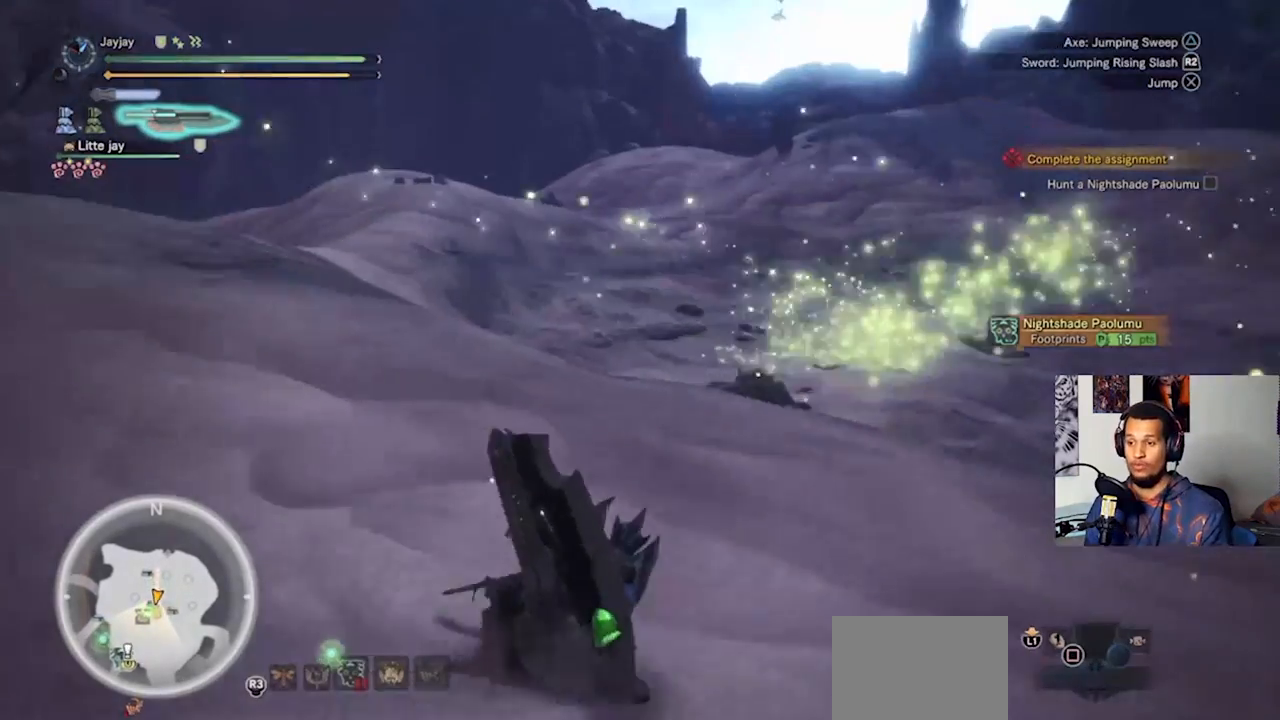
{"buttons": [], "left_stick": "up", "right_stick": "center", "events": []}